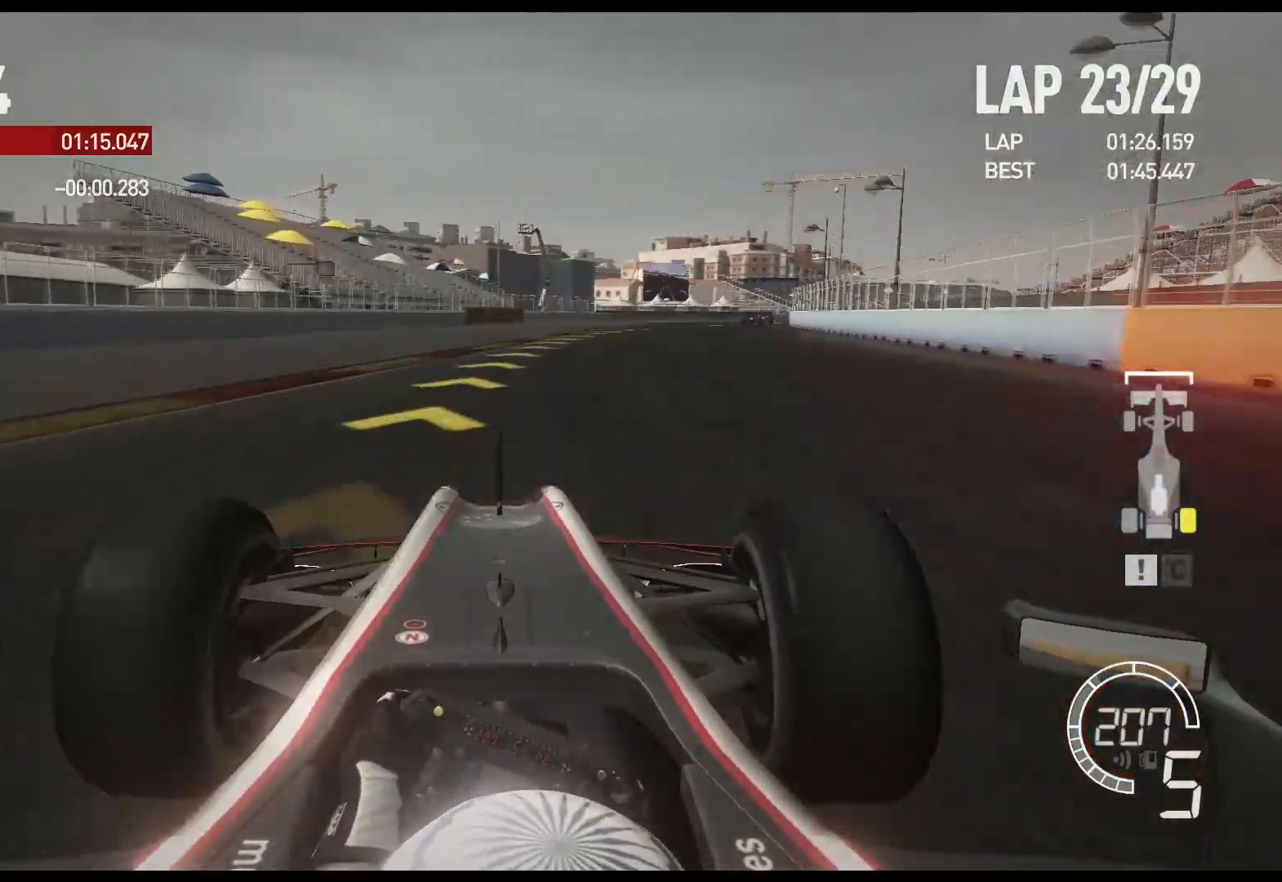
Gameplay with a controller (Xbox layout); each line is a JSON object with the inputs held at the frame after it. "events" lists button and stick changes between this image and that frame as [ms after this image, input, new state], when the widget could be followed in between.
{"buttons": ["R2"], "left_stick": "right", "right_stick": "center", "events": []}
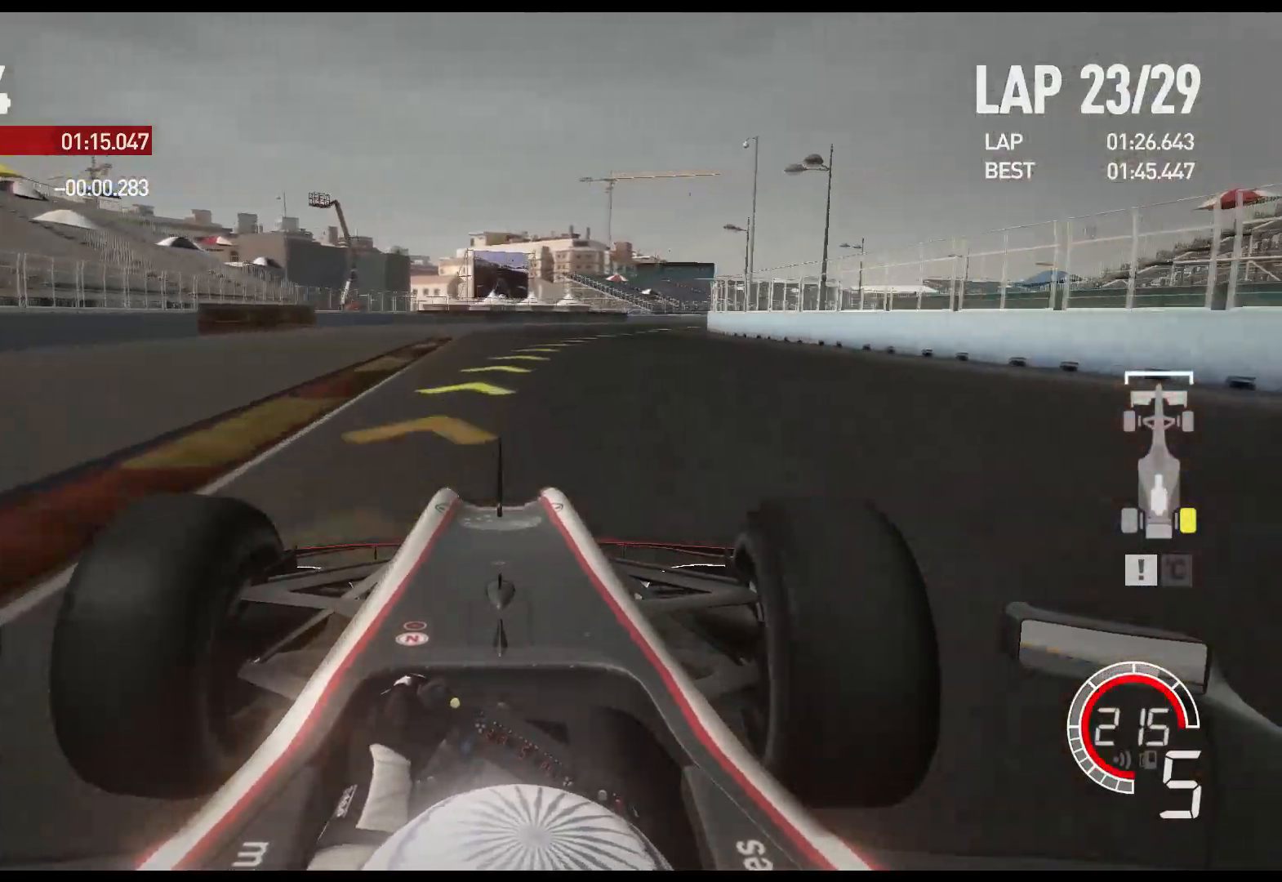
{"buttons": ["R2"], "left_stick": "right", "right_stick": "center", "events": [[83, "A", "down"], [200, "A", "up"]]}
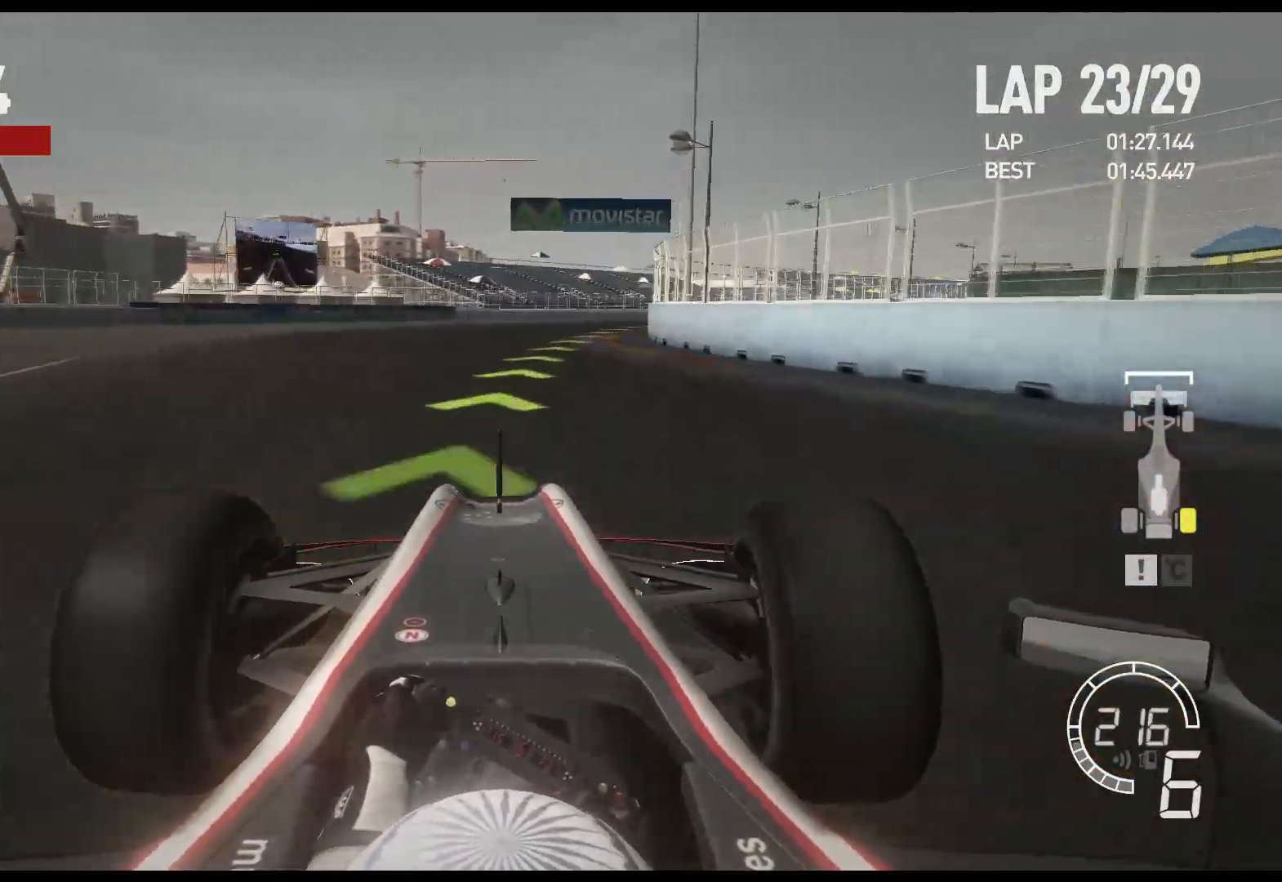
{"buttons": ["R2"], "left_stick": "right", "right_stick": "center", "events": []}
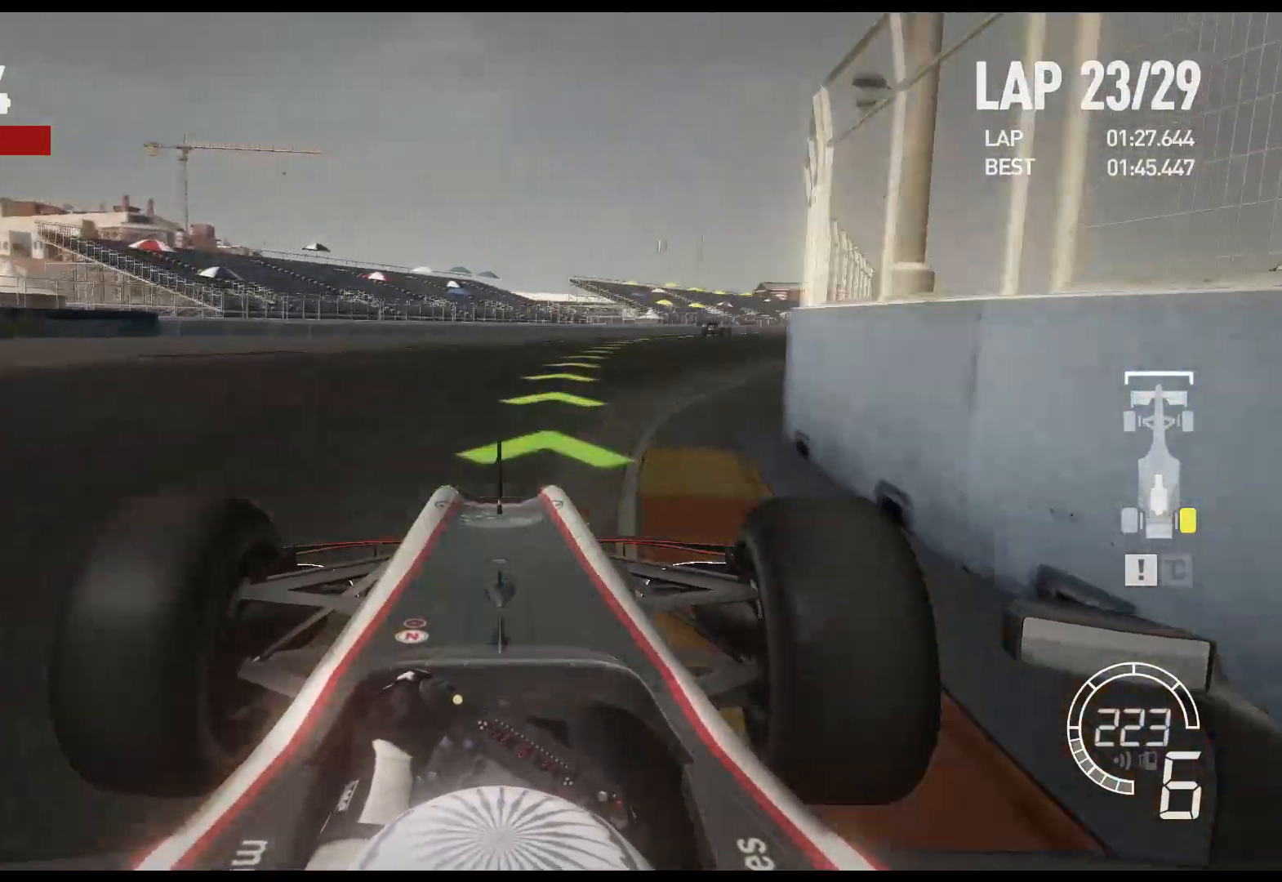
{"buttons": ["R2"], "left_stick": "right", "right_stick": "center", "events": []}
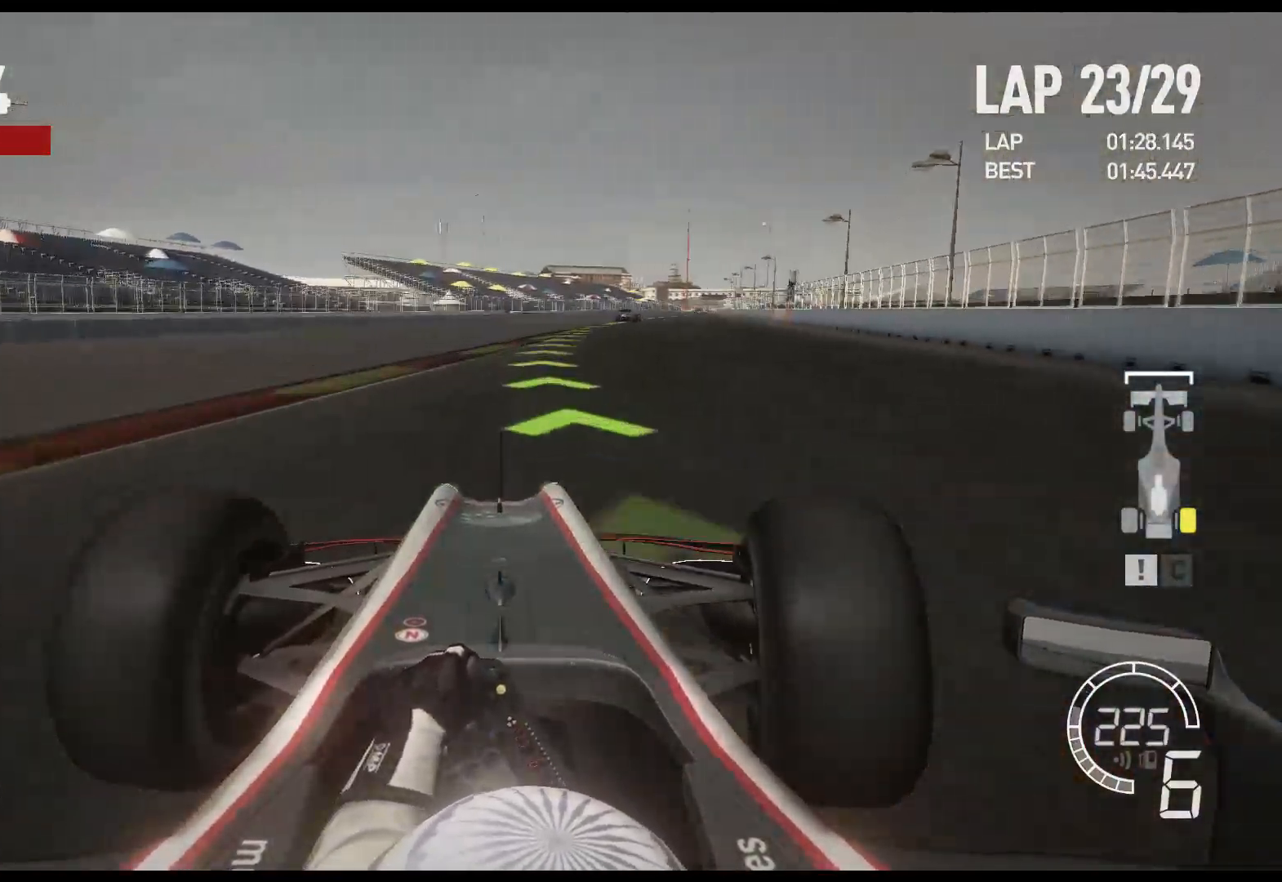
{"buttons": ["R2"], "left_stick": "right", "right_stick": "center", "events": []}
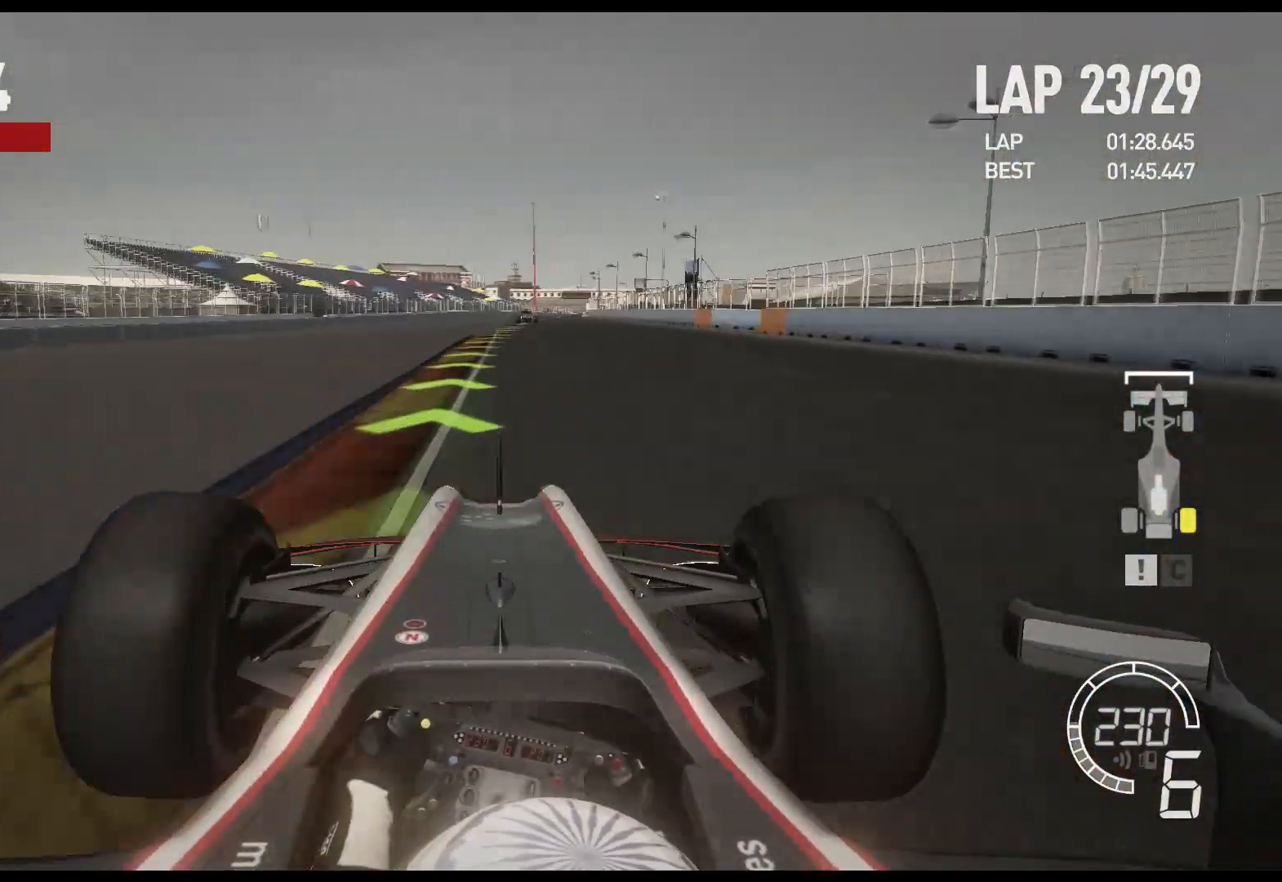
{"buttons": ["L1", "R2"], "left_stick": "center", "right_stick": "center", "events": [[233, "left_stick", "center"], [467, "L1", "down"]]}
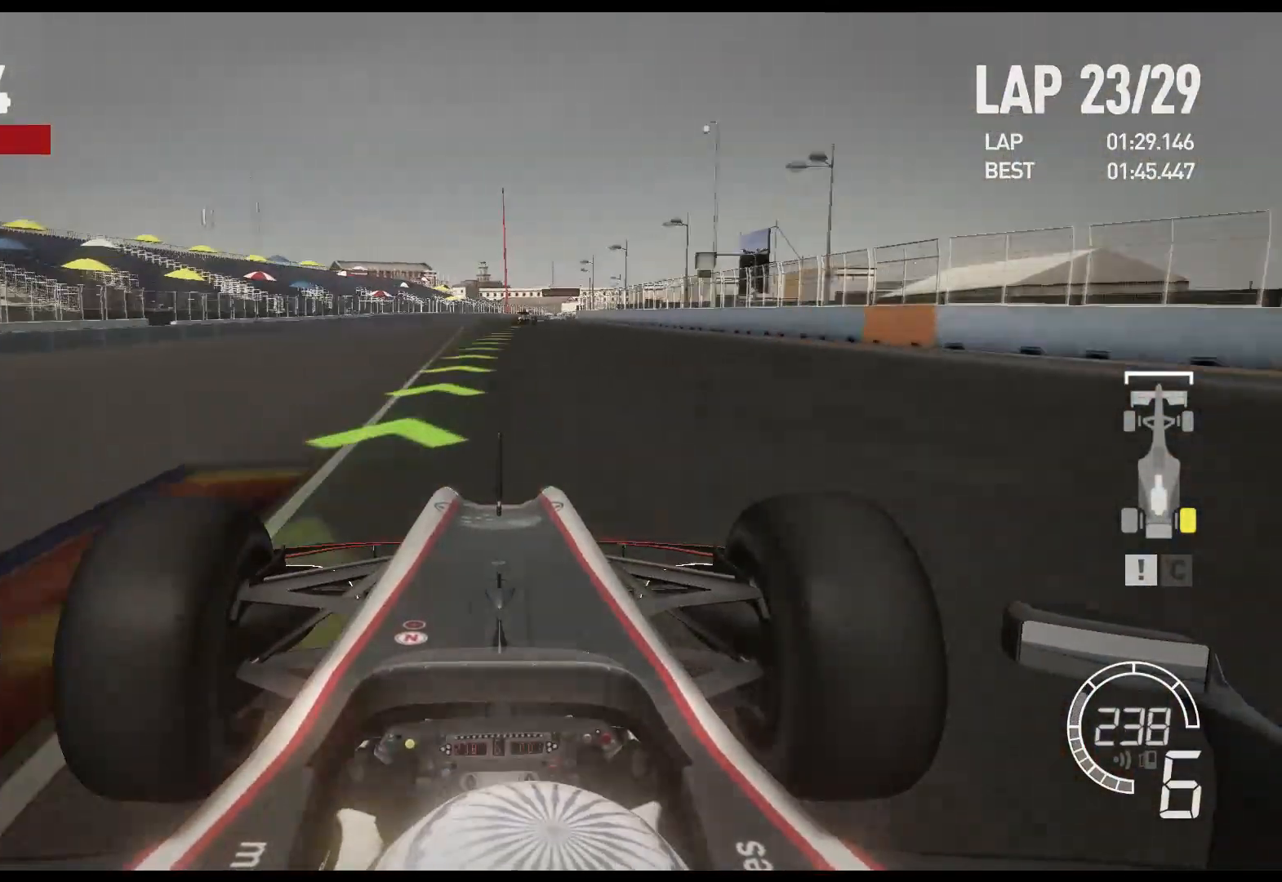
{"buttons": ["R2"], "left_stick": "right", "right_stick": "center", "events": [[100, "L1", "up"], [250, "L1", "down"], [383, "L1", "up"], [500, "left_stick", "right"]]}
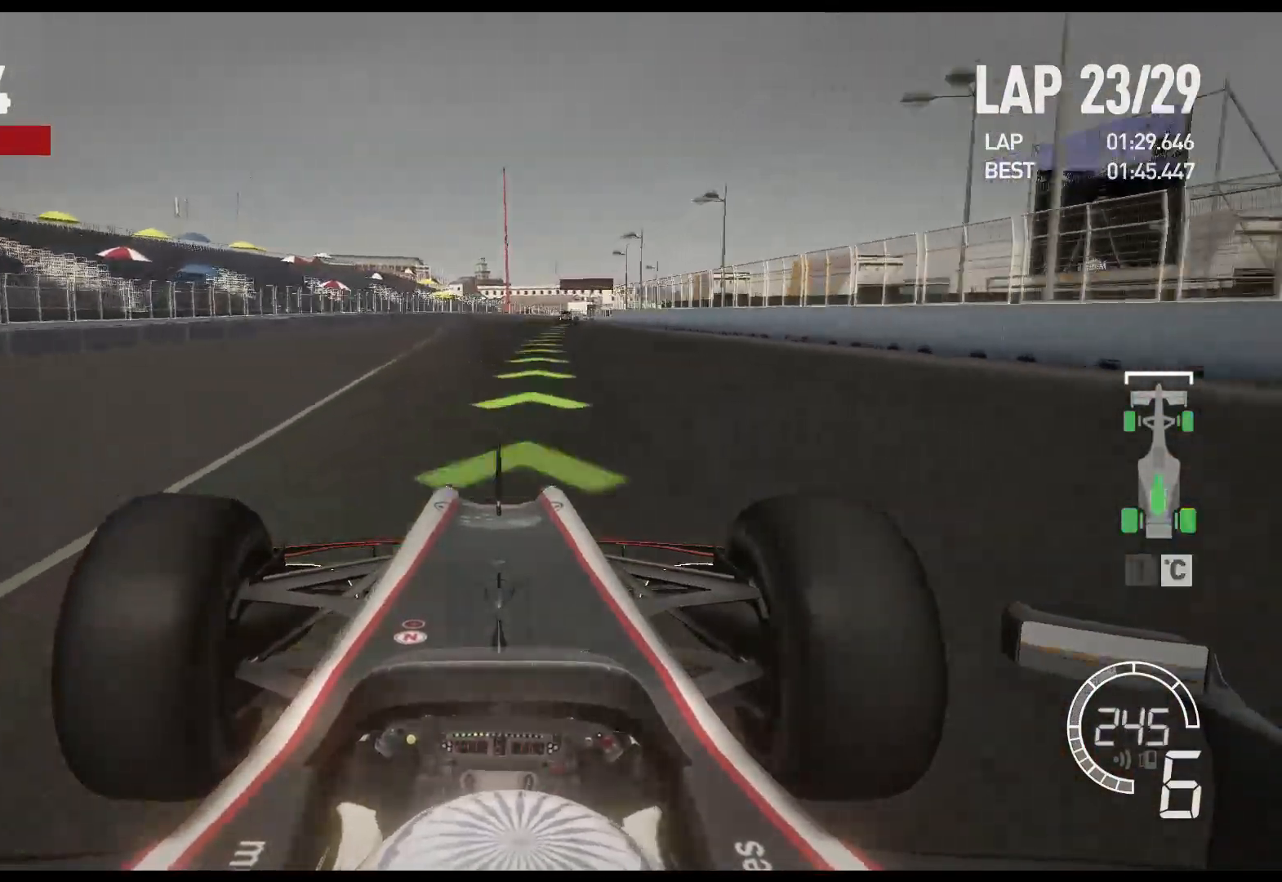
{"buttons": ["R2"], "left_stick": "right", "right_stick": "center", "events": [[117, "L1", "down"], [233, "L1", "up"]]}
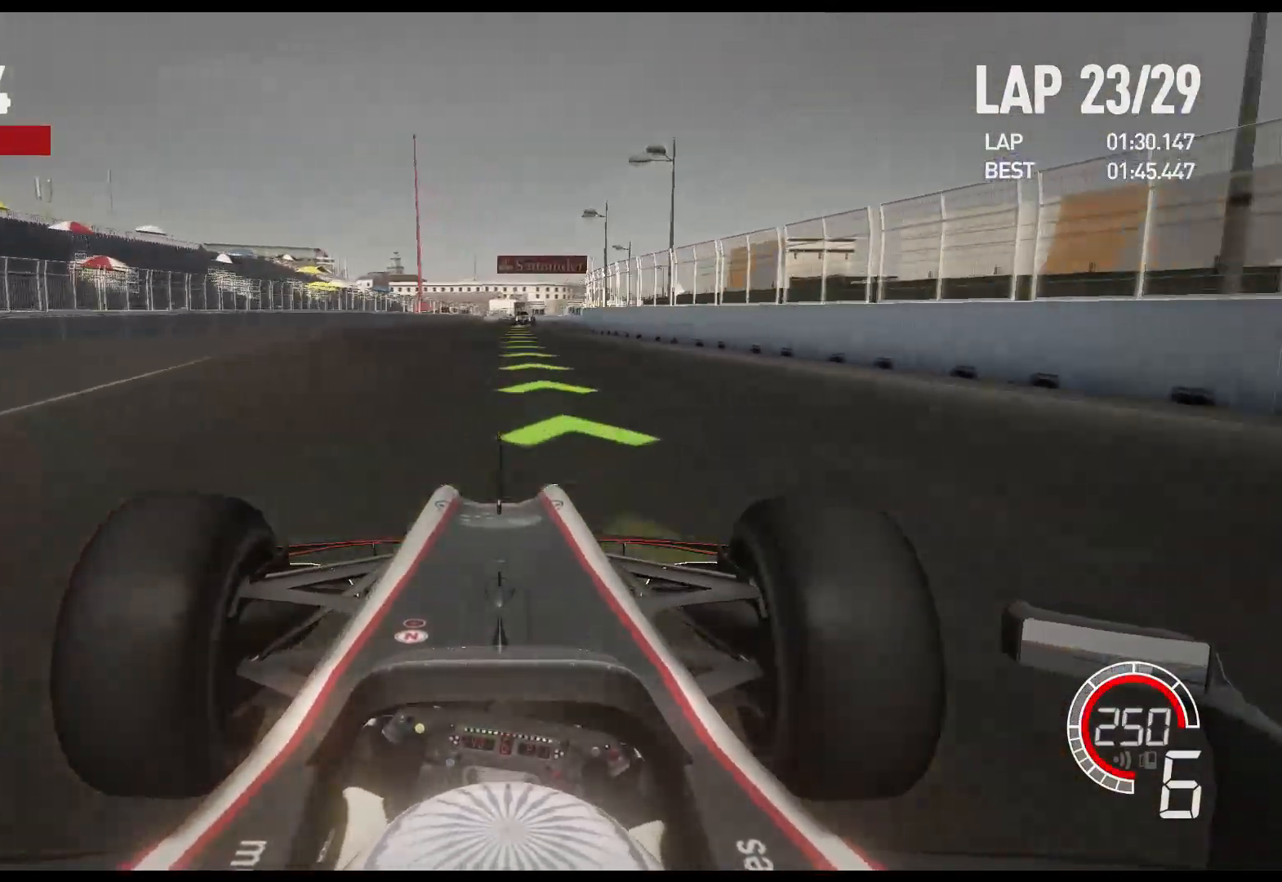
{"buttons": ["L1", "R2"], "left_stick": "right", "right_stick": "center", "events": [[33, "L1", "down"], [167, "L1", "up"], [183, "left_stick", "center"], [300, "left_stick", "right"], [450, "L1", "down"]]}
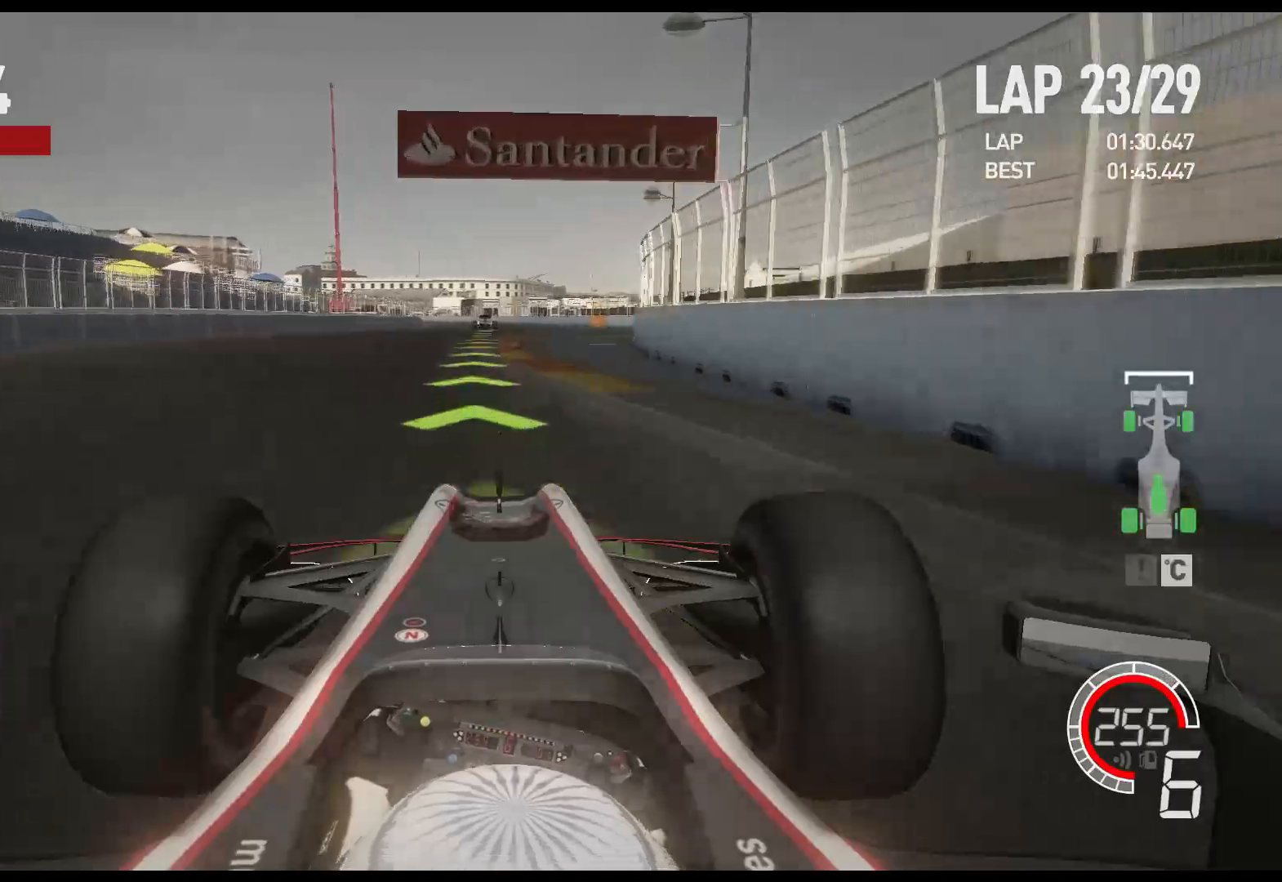
{"buttons": ["R2"], "left_stick": "center", "right_stick": "center", "events": [[17, "left_stick", "center"], [50, "A", "down"], [50, "L1", "up"], [183, "A", "up"]]}
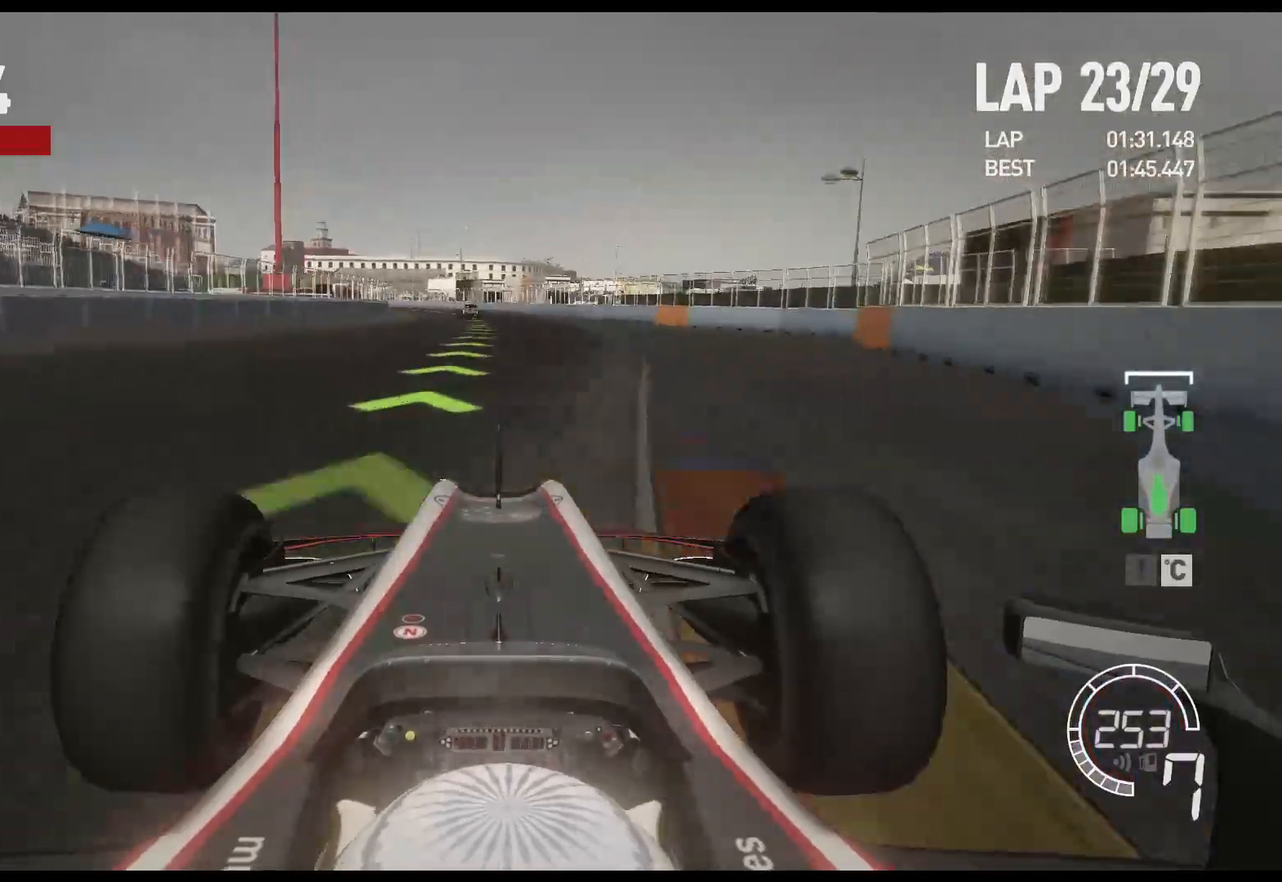
{"buttons": ["R2"], "left_stick": "left", "right_stick": "center", "events": [[300, "L1", "down"], [417, "left_stick", "left"], [433, "L1", "up"]]}
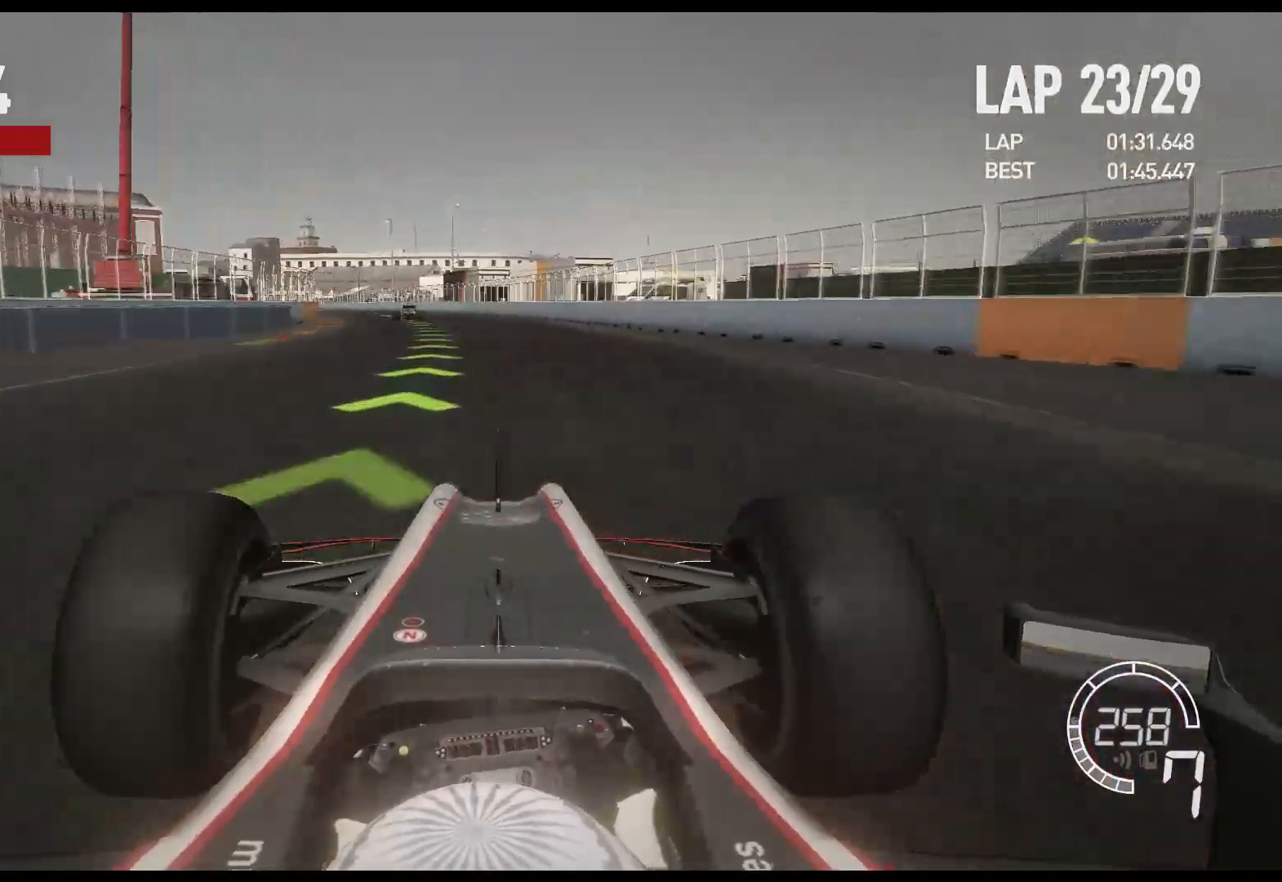
{"buttons": ["R2"], "left_stick": "left", "right_stick": "center", "events": [[83, "L1", "down"], [183, "L1", "up"]]}
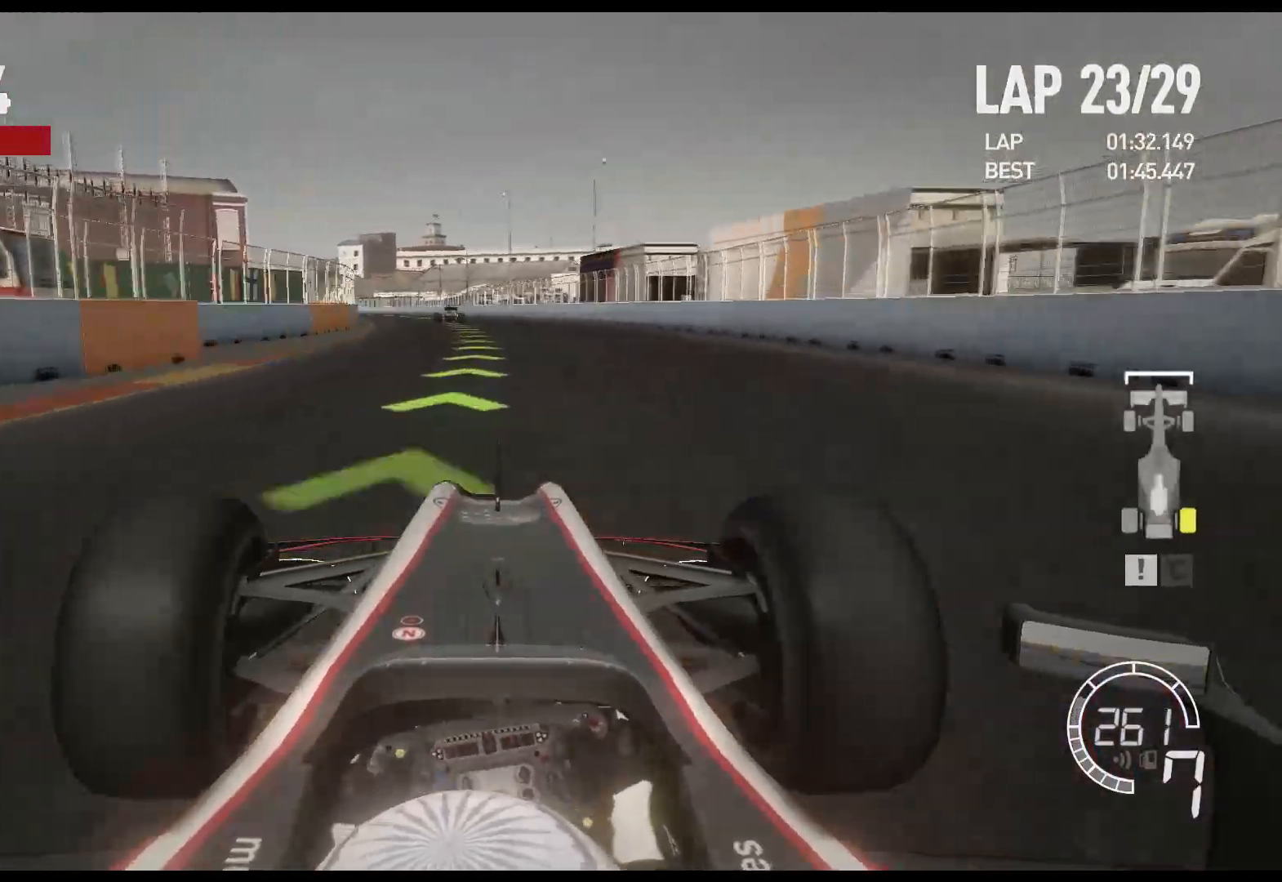
{"buttons": ["R2"], "left_stick": "left", "right_stick": "center", "events": []}
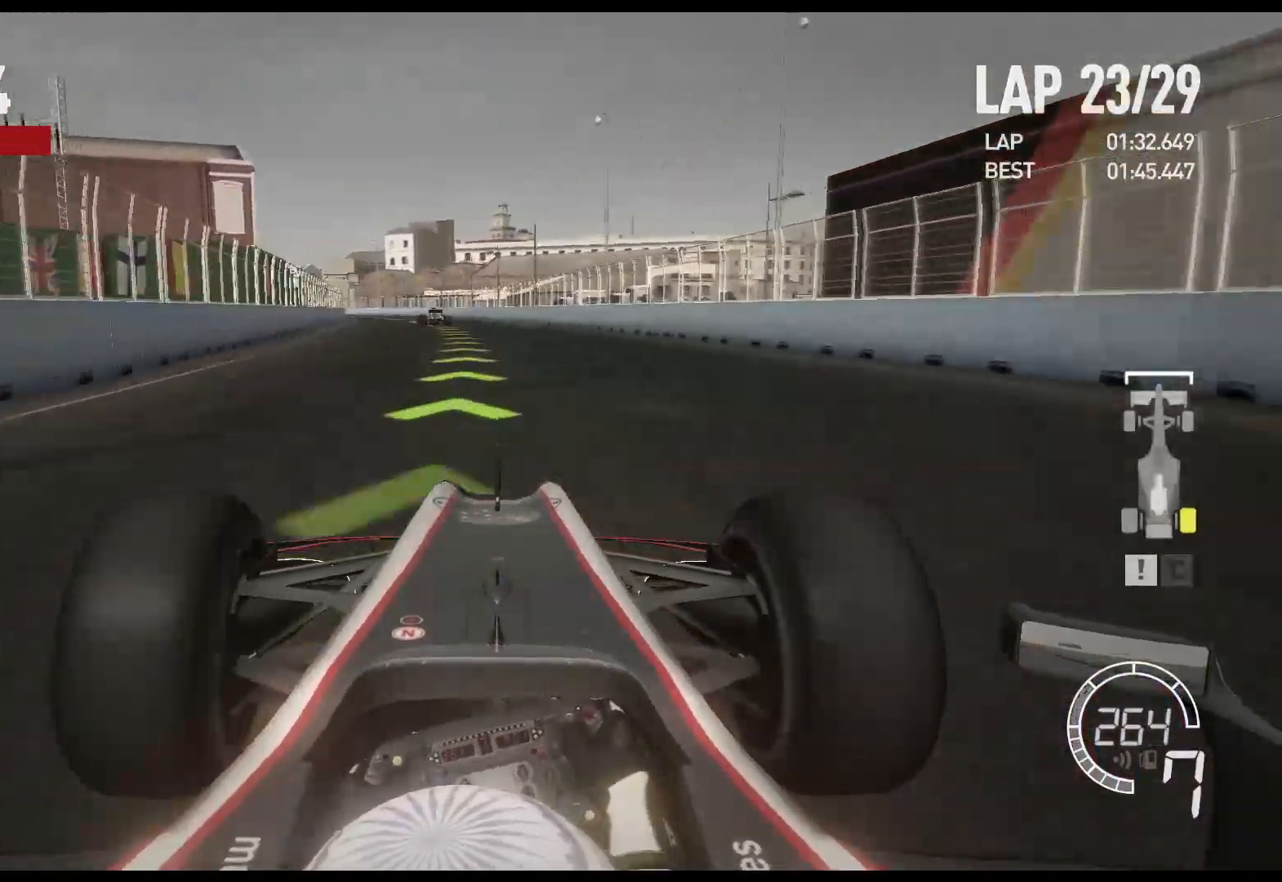
{"buttons": ["R2"], "left_stick": "left", "right_stick": "center", "events": []}
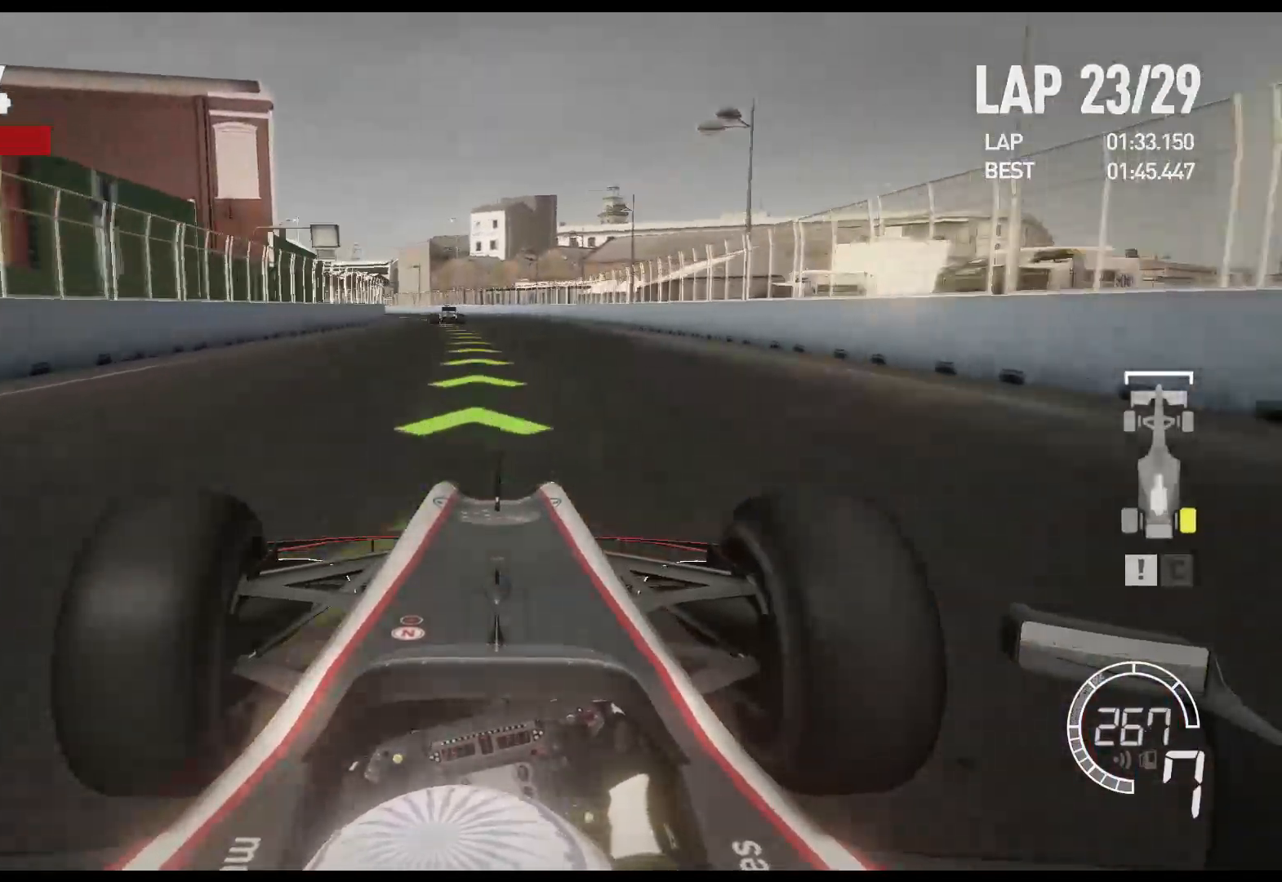
{"buttons": ["R2"], "left_stick": "left", "right_stick": "center", "events": []}
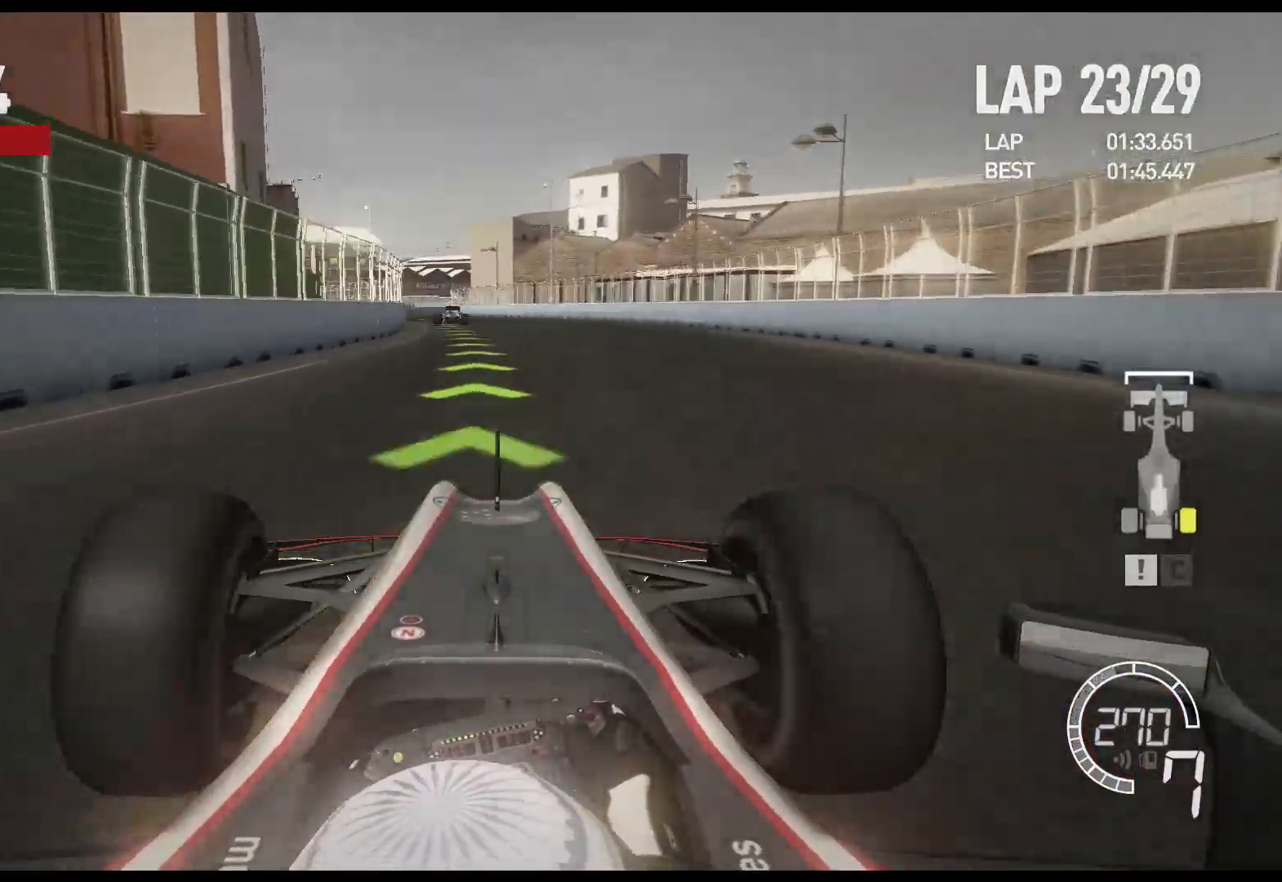
{"buttons": ["R2"], "left_stick": "left", "right_stick": "center", "events": []}
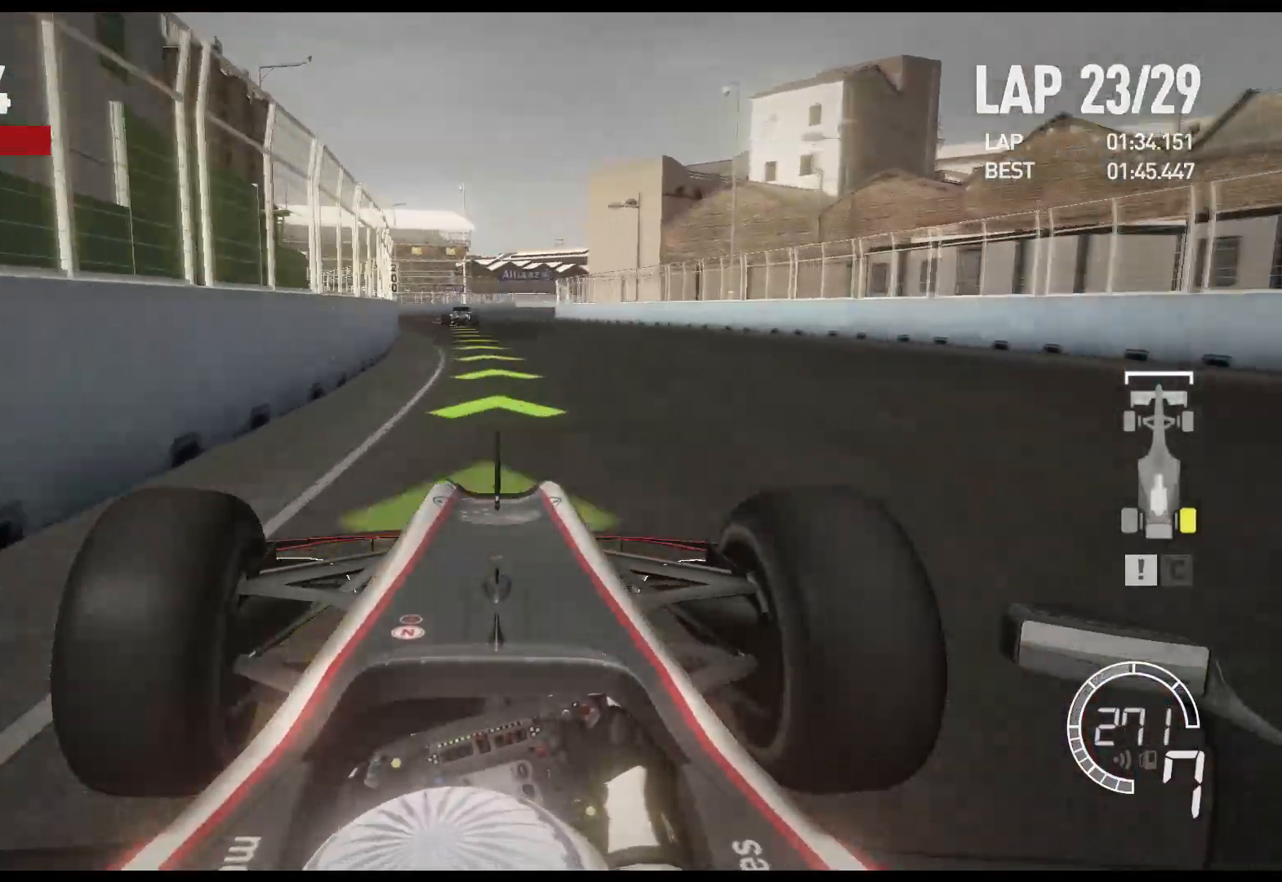
{"buttons": ["R2"], "left_stick": "right", "right_stick": "center", "events": [[400, "left_stick", "center"], [500, "left_stick", "right"]]}
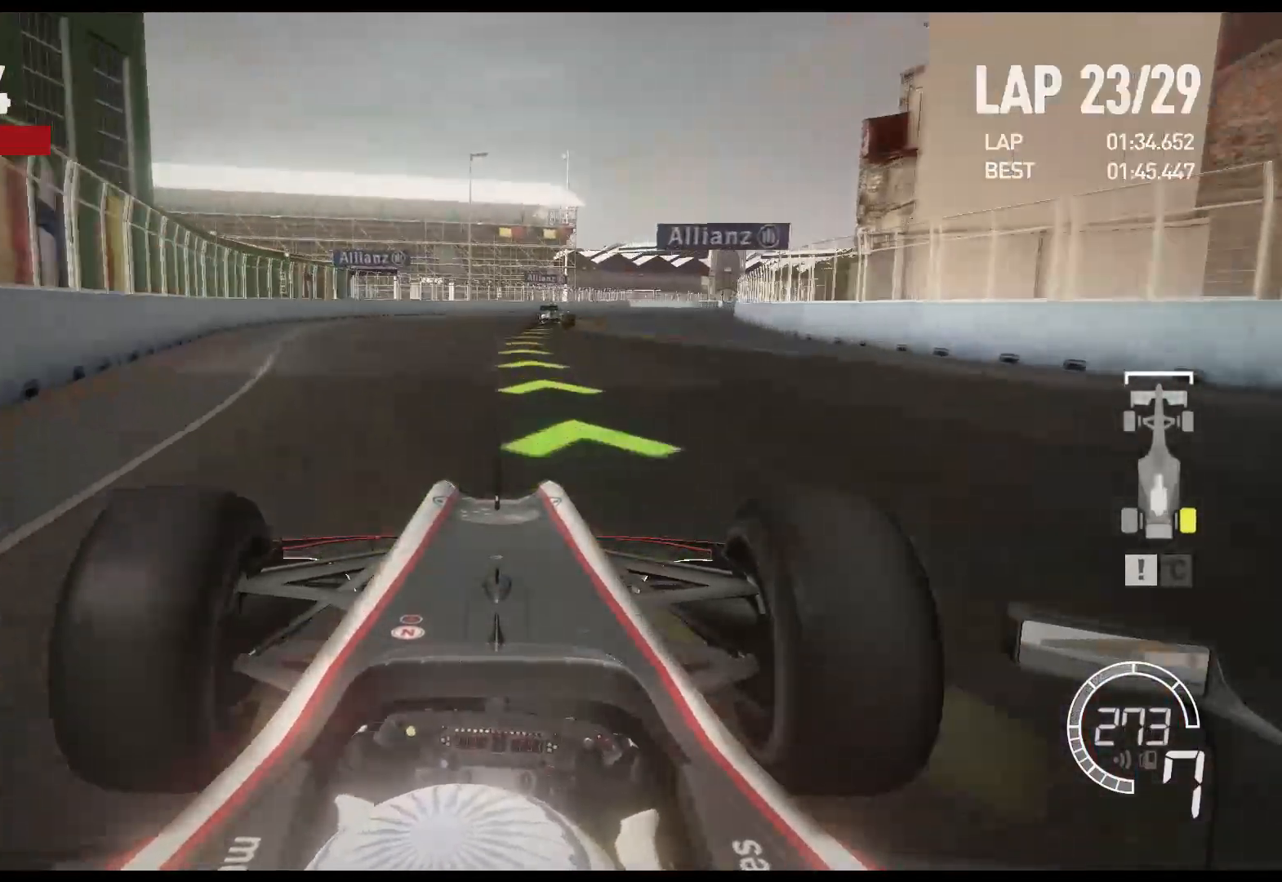
{"buttons": ["R2"], "left_stick": "right", "right_stick": "center", "events": []}
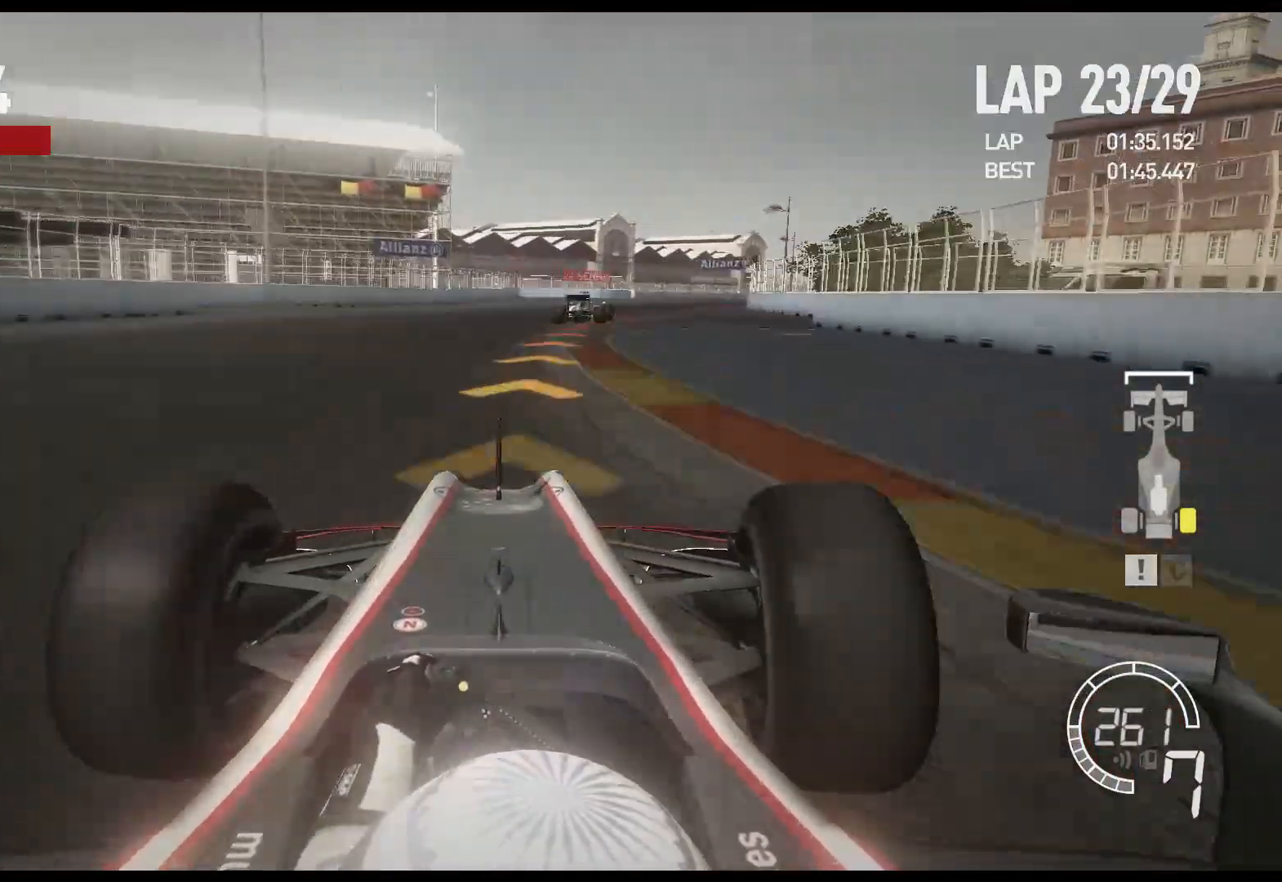
{"buttons": ["L2"], "left_stick": "right", "right_stick": "center", "events": [[117, "R2", "up"], [217, "L2", "down"]]}
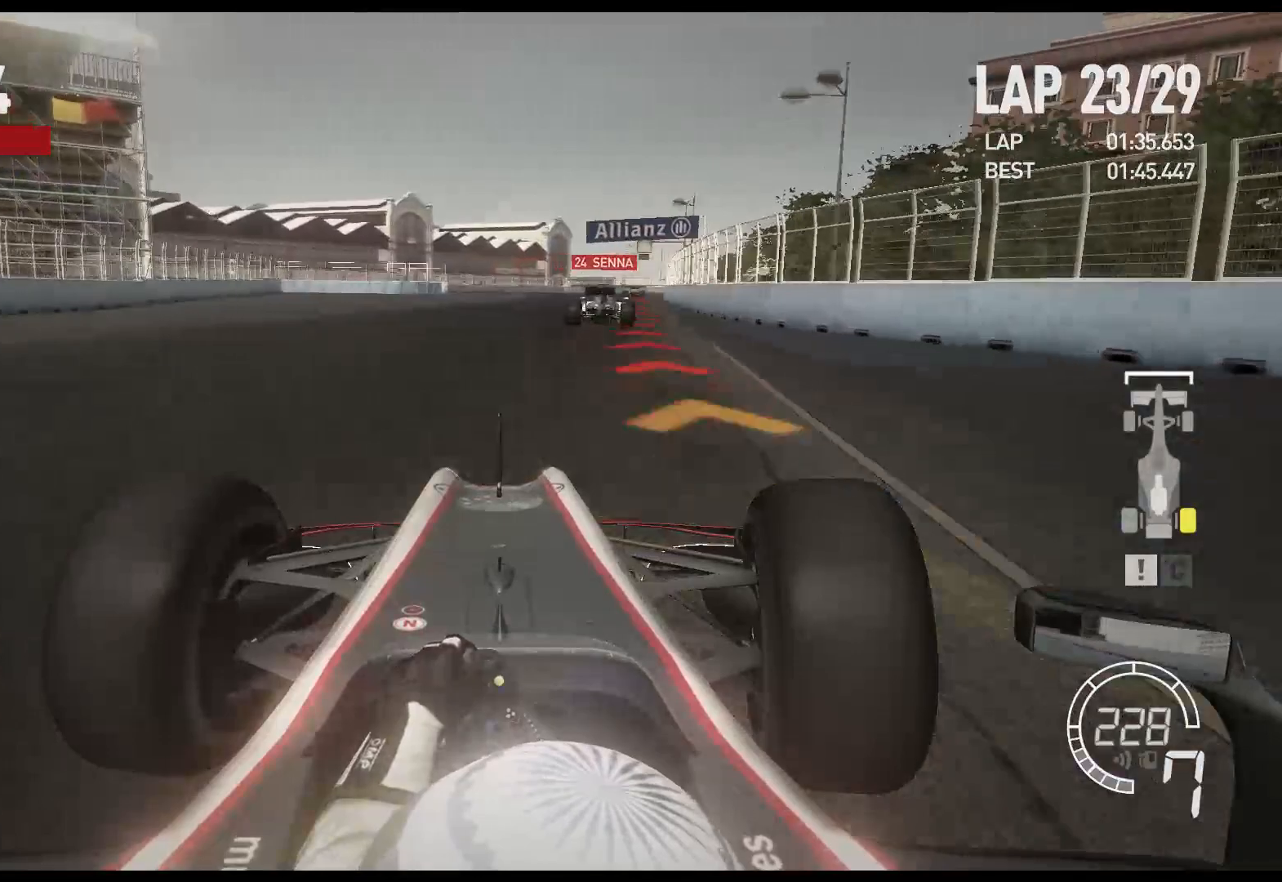
{"buttons": ["L2"], "left_stick": "right", "right_stick": "center", "events": [[33, "X", "down"], [167, "X", "up"]]}
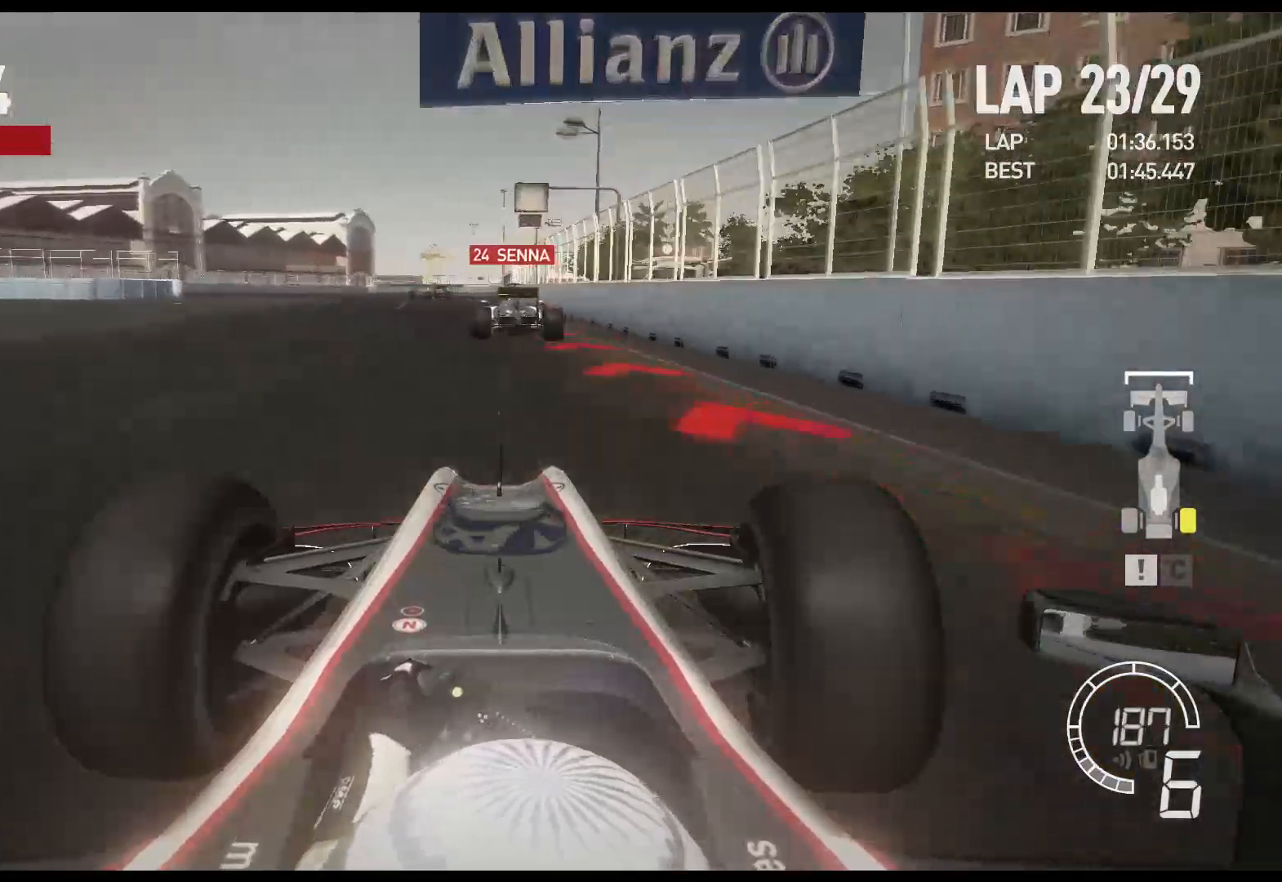
{"buttons": ["L2"], "left_stick": "left", "right_stick": "center", "events": [[100, "X", "down"], [150, "left_stick", "center"], [183, "X", "up"], [267, "left_stick", "left"]]}
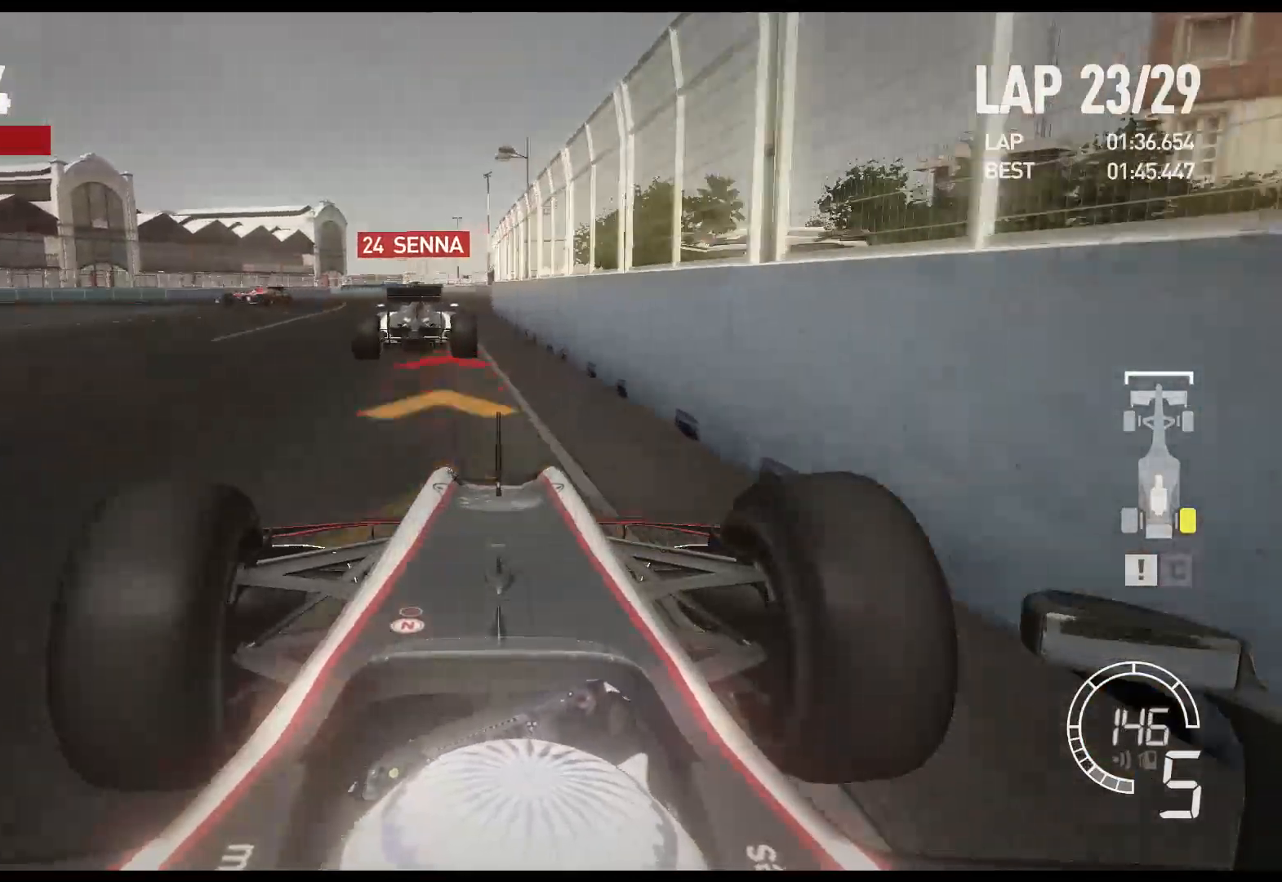
{"buttons": ["L2"], "left_stick": "center", "right_stick": "center", "events": [[100, "X", "down"], [100, "left_stick", "center"], [233, "X", "up"]]}
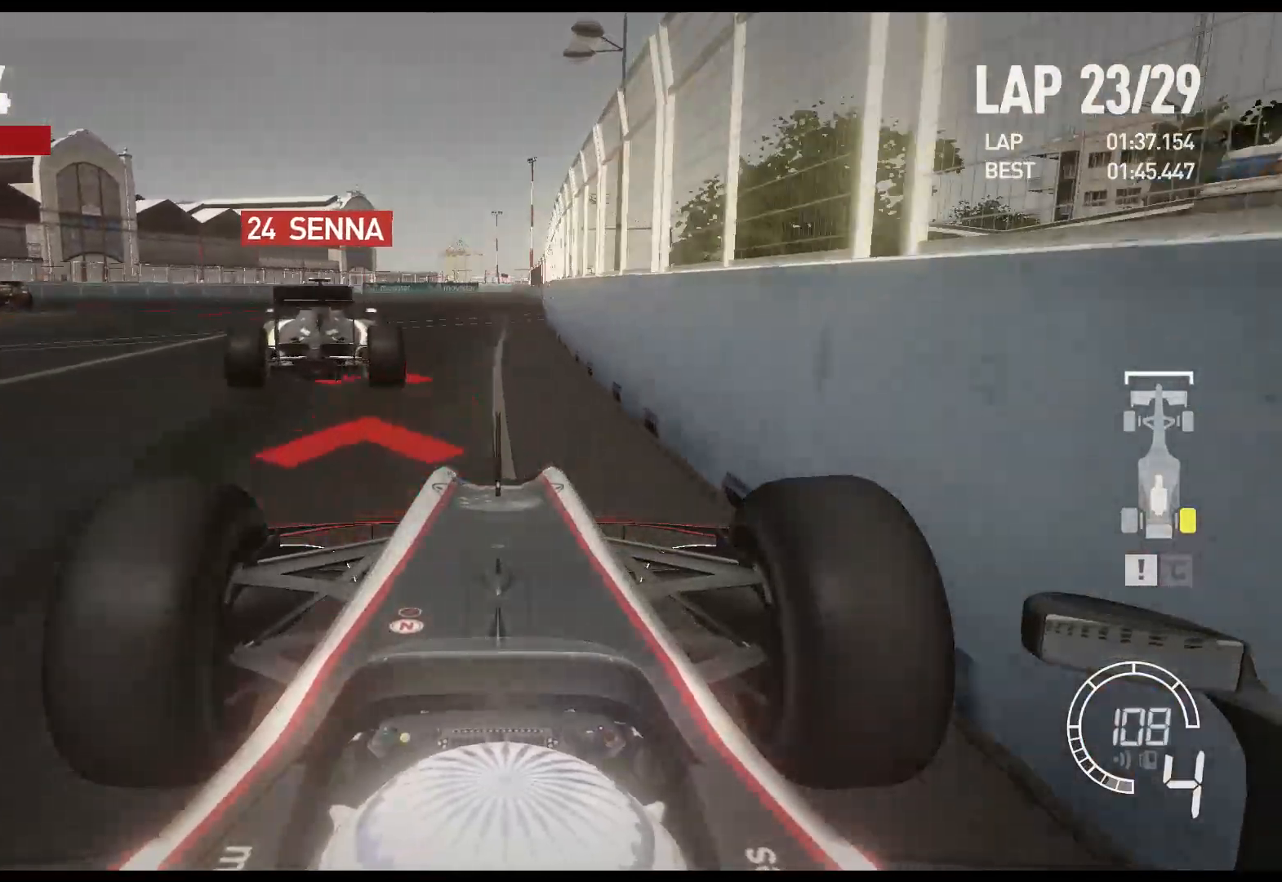
{"buttons": ["L2"], "left_stick": "left", "right_stick": "center", "events": [[17, "left_stick", "left"], [183, "X", "down"], [317, "X", "up"]]}
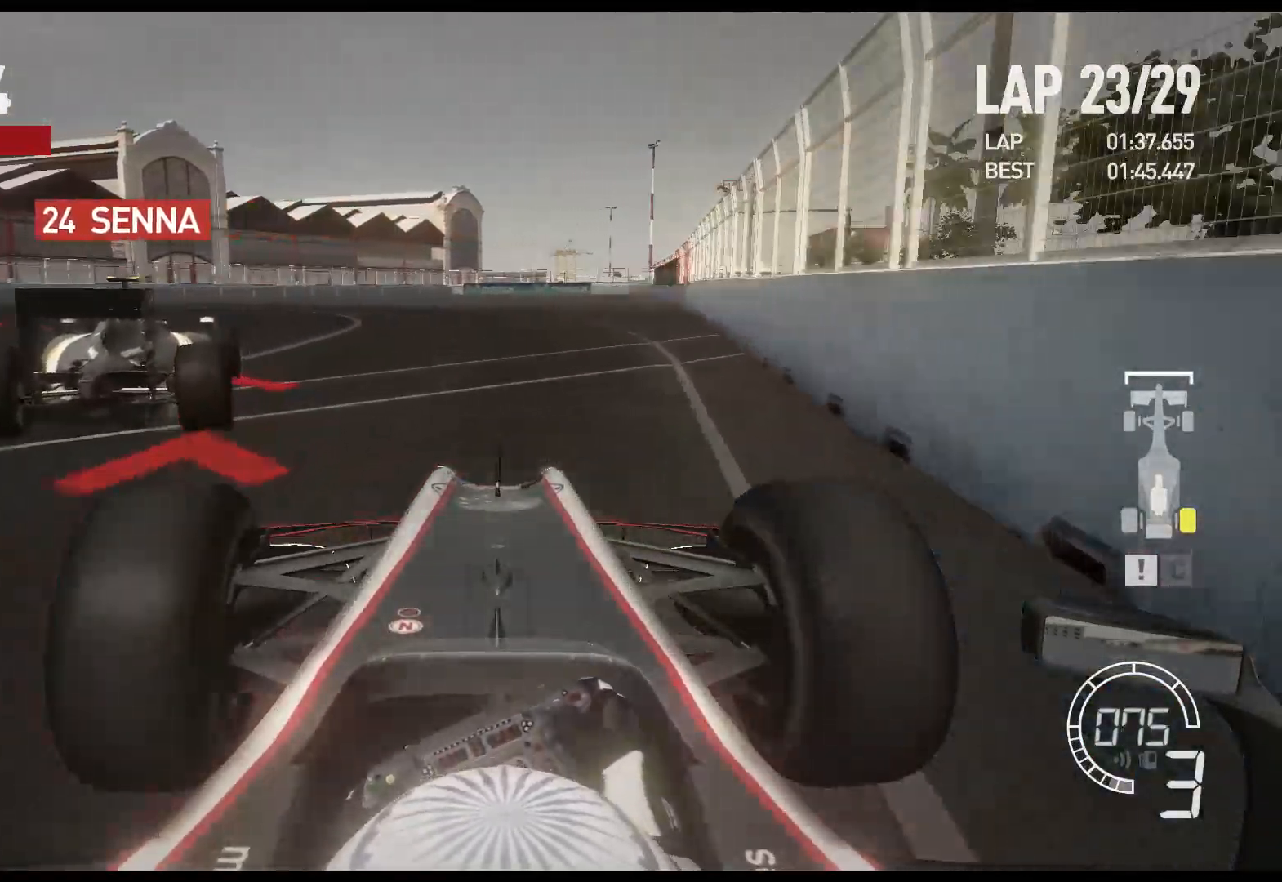
{"buttons": [], "left_stick": "left", "right_stick": "center", "events": [[33, "L2", "up"], [33, "X", "down"], [167, "X", "up"]]}
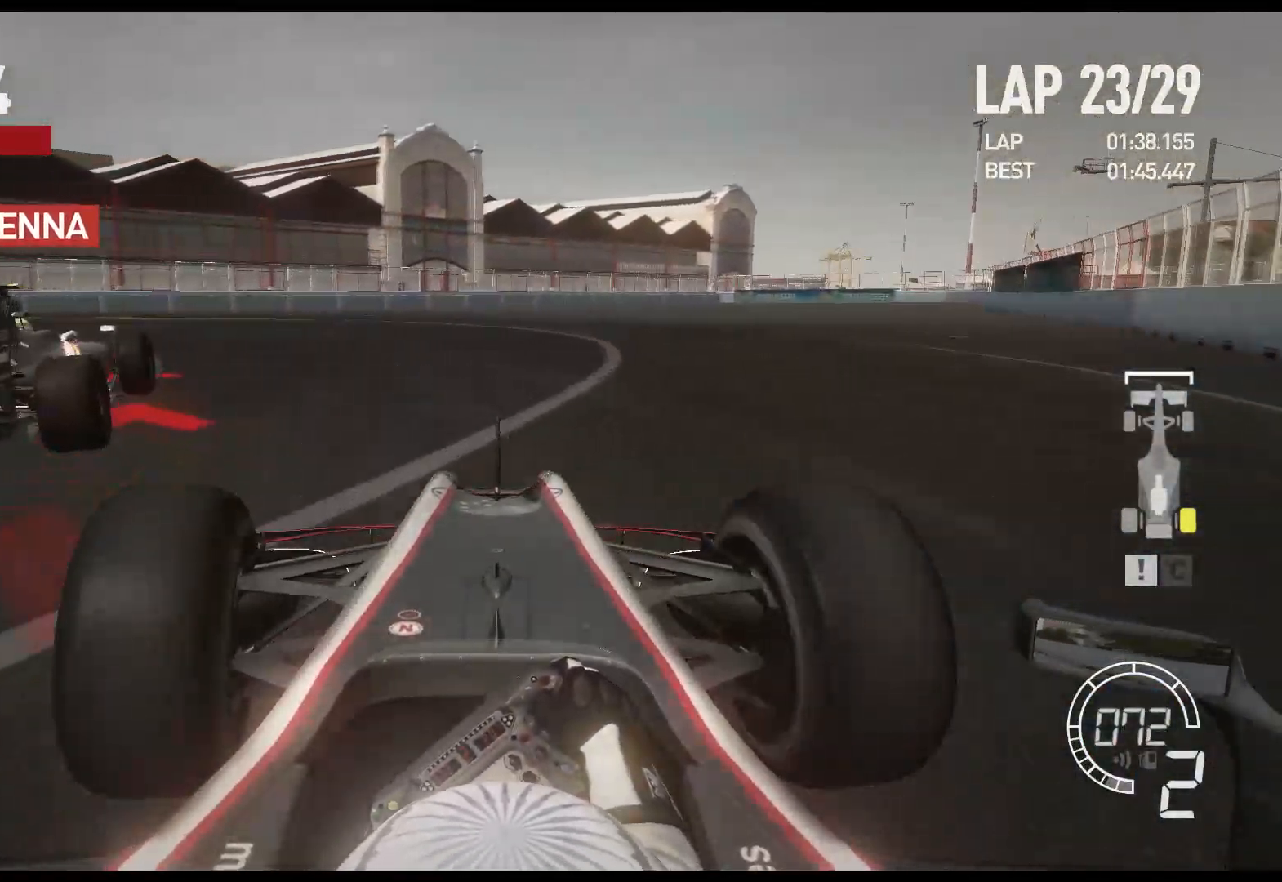
{"buttons": [], "left_stick": "left", "right_stick": "center", "events": []}
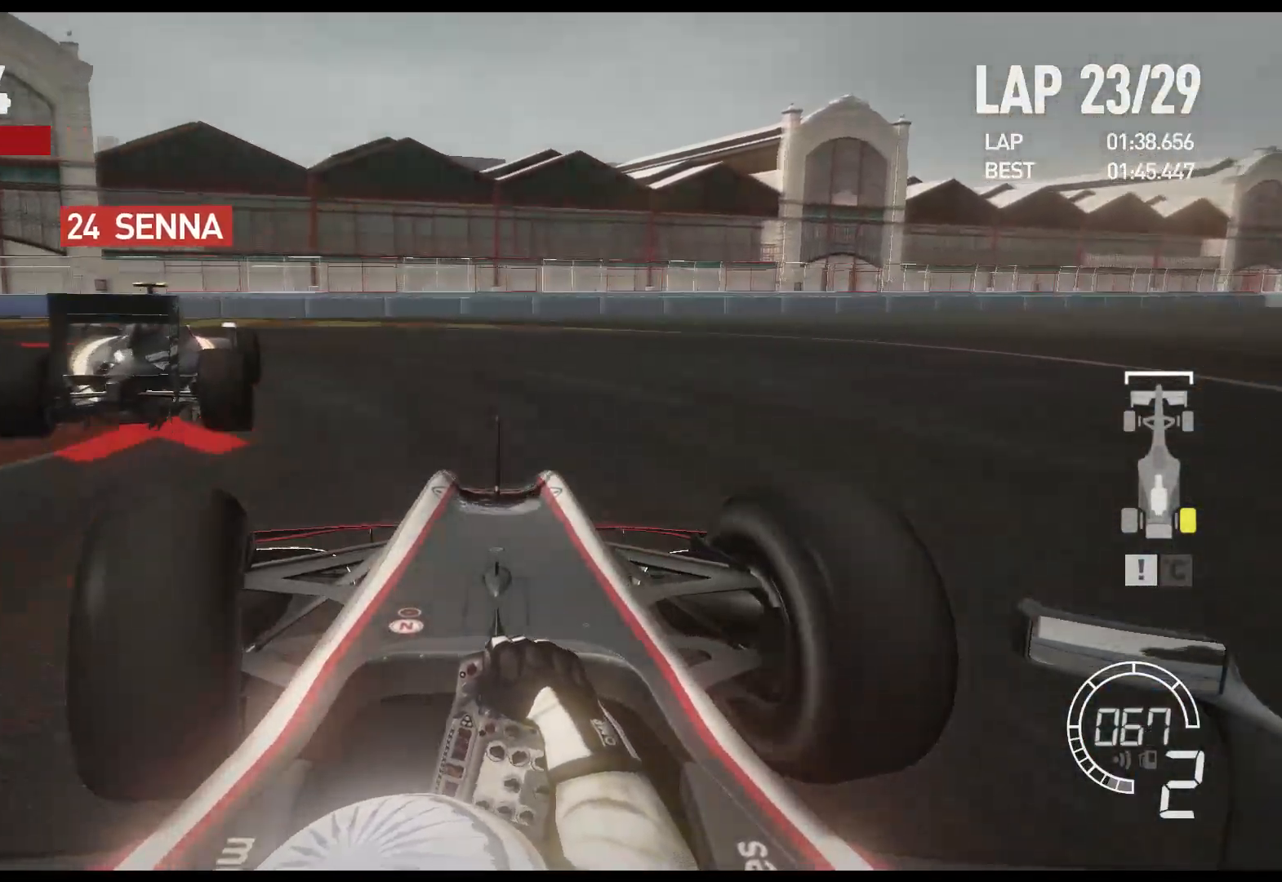
{"buttons": ["R2"], "left_stick": "left", "right_stick": "center", "events": [[33, "R2", "down"]]}
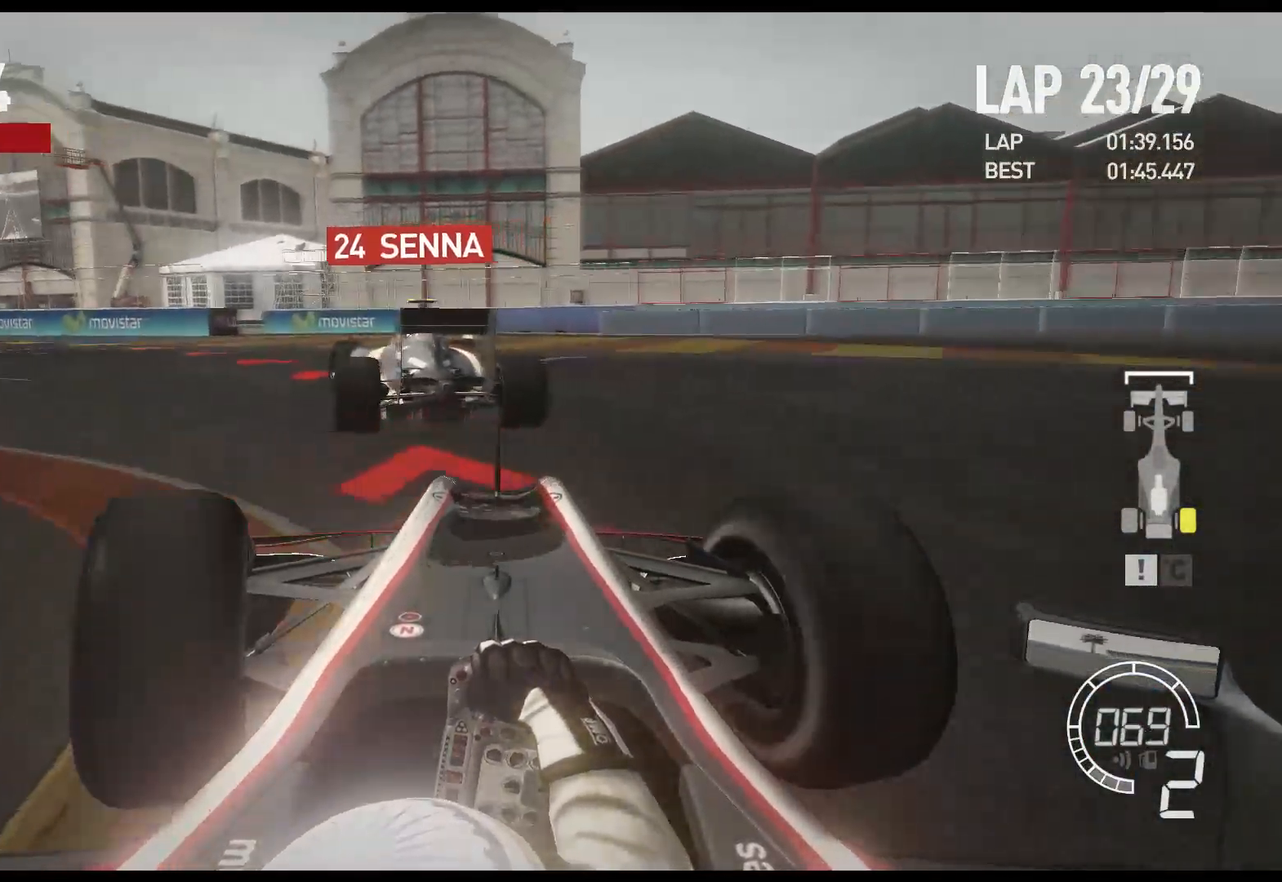
{"buttons": ["R2"], "left_stick": "left", "right_stick": "center", "events": []}
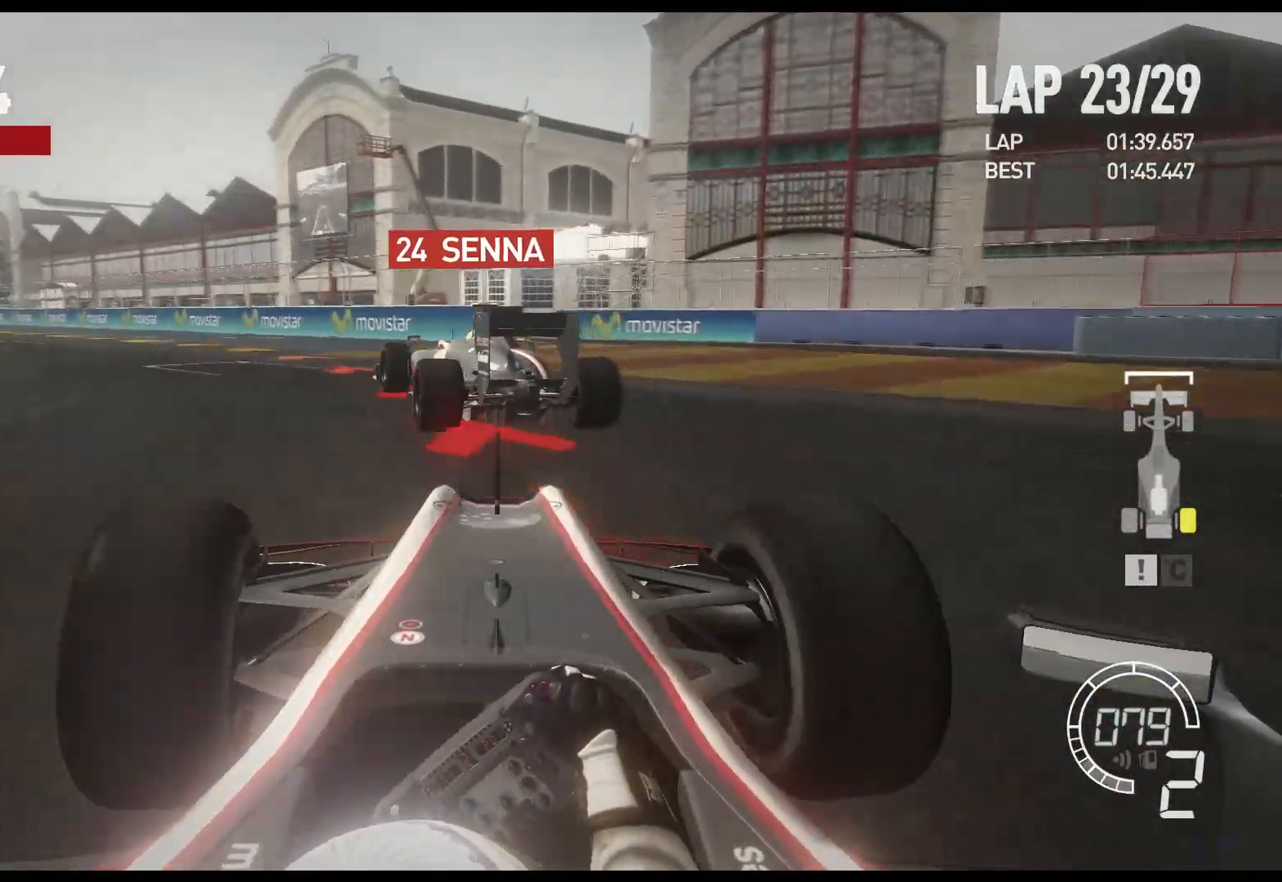
{"buttons": ["R2"], "left_stick": "left", "right_stick": "center", "events": []}
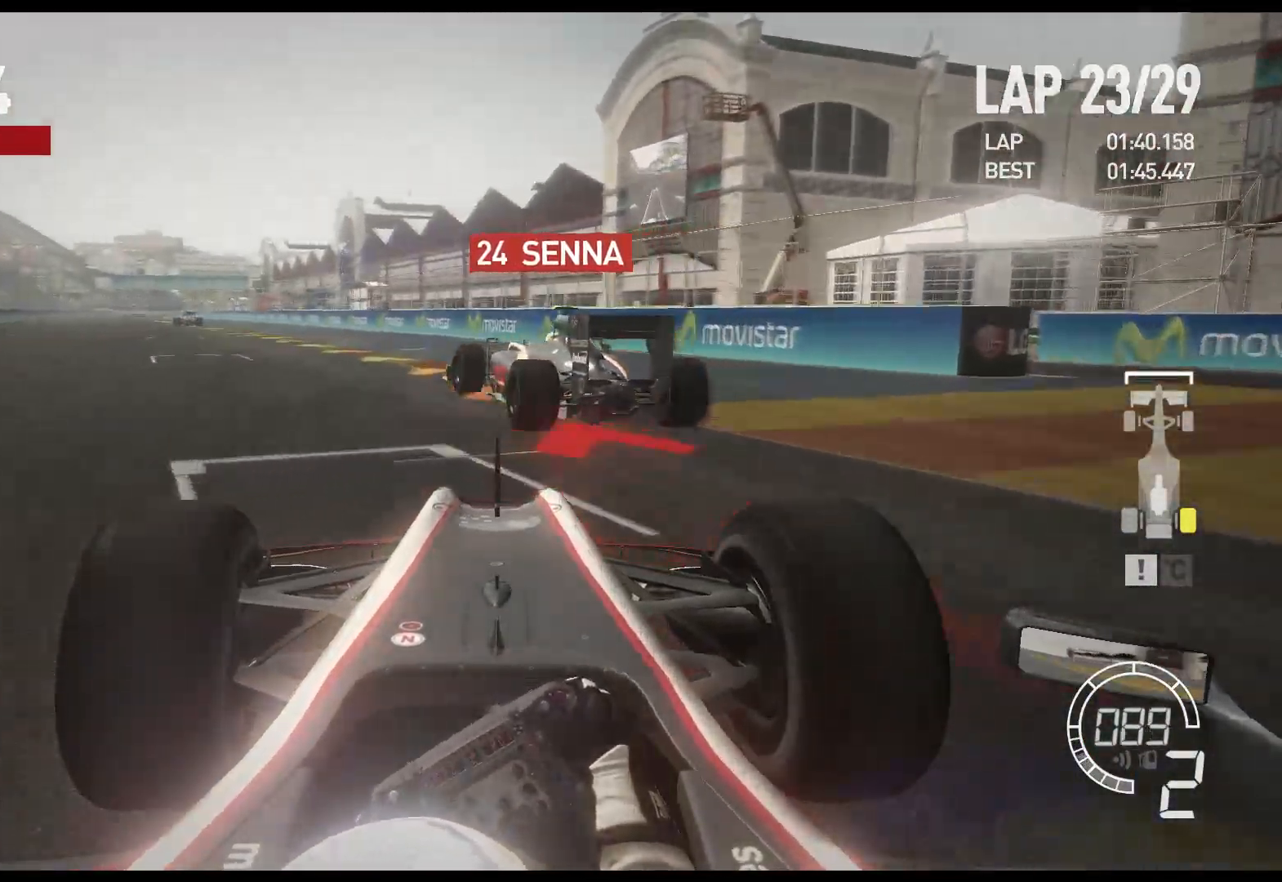
{"buttons": ["R2"], "left_stick": "left", "right_stick": "center", "events": []}
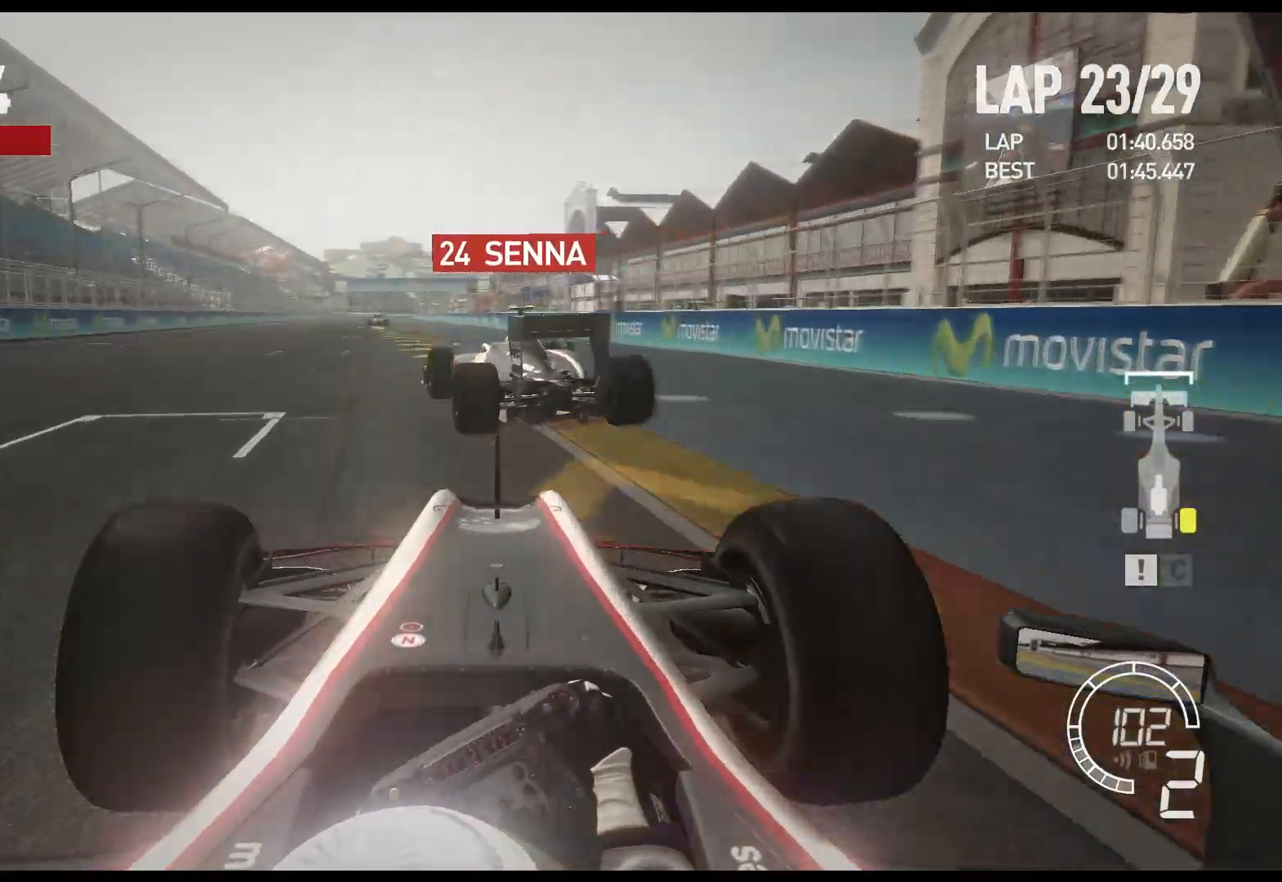
{"buttons": ["R2"], "left_stick": "center", "right_stick": "center", "events": [[417, "left_stick", "center"]]}